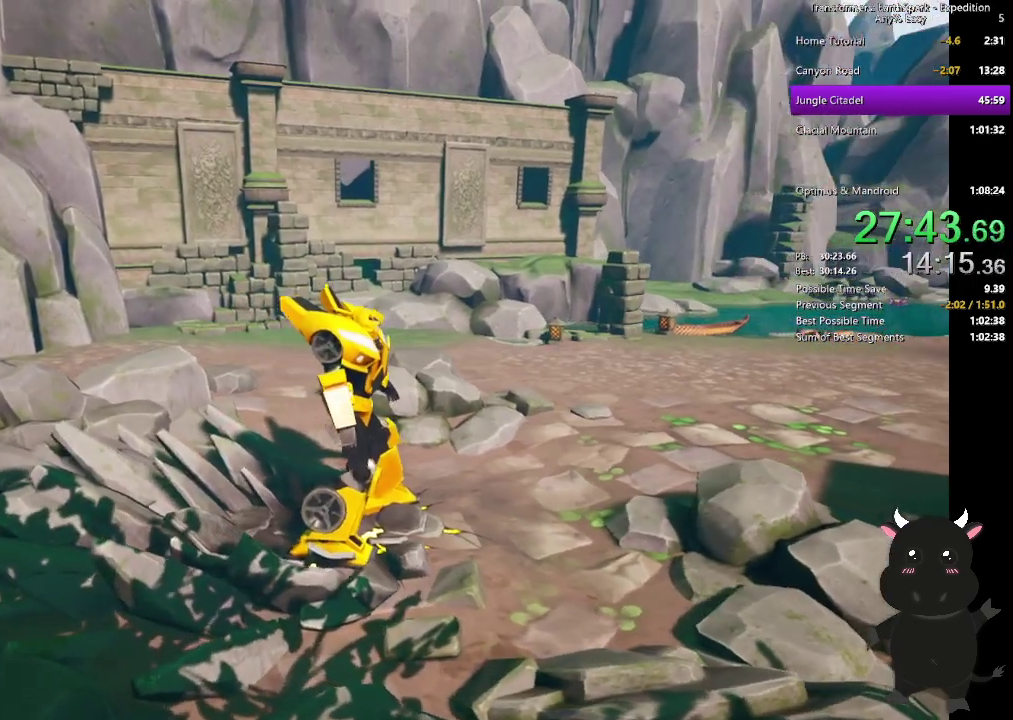
Gameplay with a controller (PlayStation layout); each line is a JSON object with the inputs held at the frame after it. "events" lists button and stick changes between this image and that frame as [ms after this image, input, new state], when the widget could be followed in between. Not read: R1.
{"buttons": [], "left_stick": "center", "right_stick": "center", "events": []}
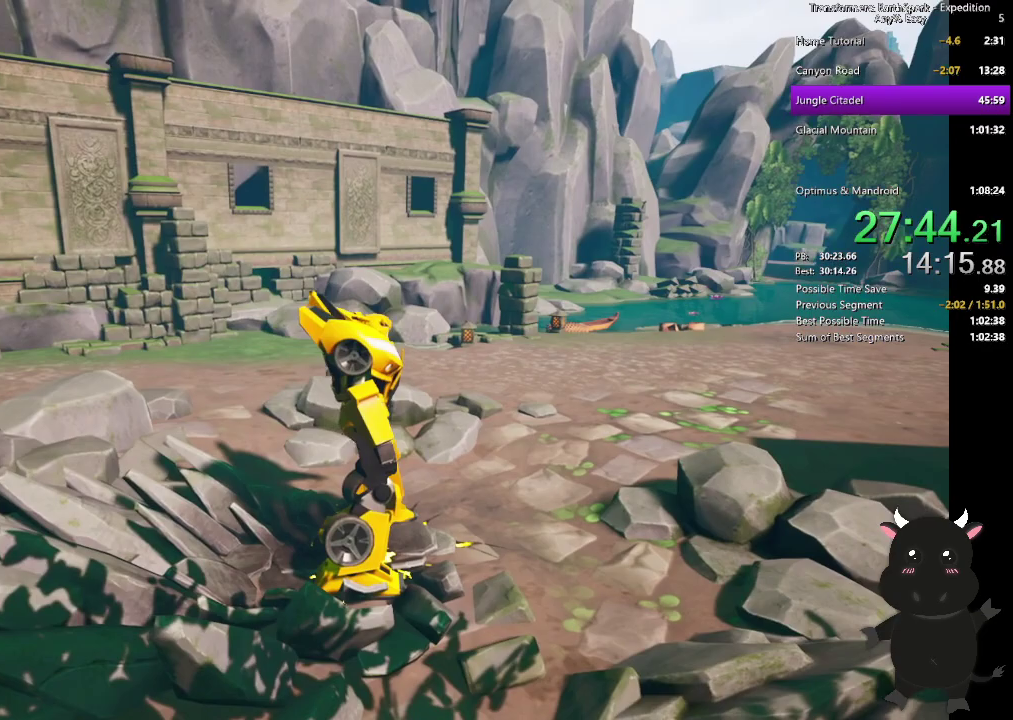
{"buttons": ["TOUCHPAD"], "left_stick": "center", "right_stick": "center", "events": [[167, "TOUCHPAD", "down"], [300, "TOUCHPAD", "up"], [483, "TOUCHPAD", "down"]]}
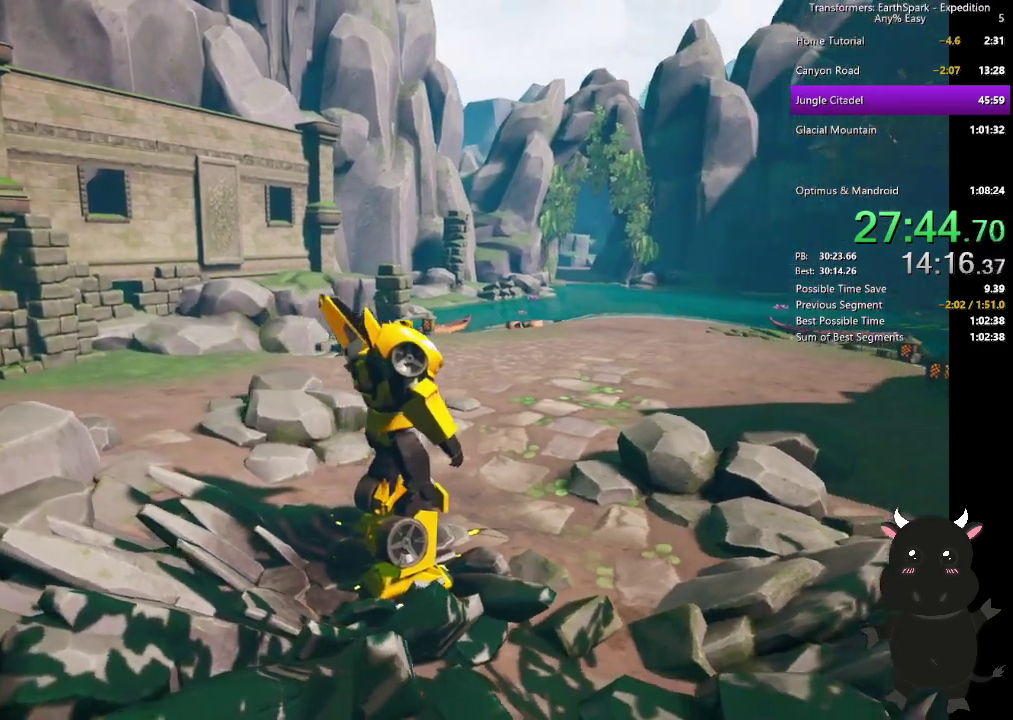
{"buttons": [], "left_stick": "center", "right_stick": "center", "events": [[133, "TOUCHPAD", "up"]]}
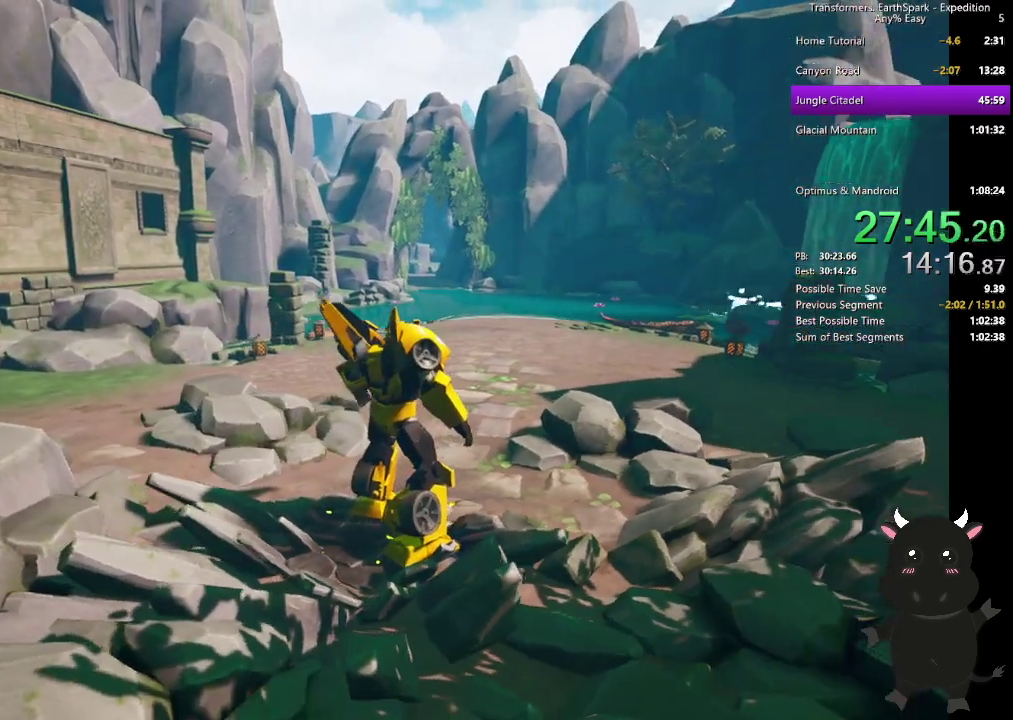
{"buttons": [], "left_stick": "center", "right_stick": "center", "events": []}
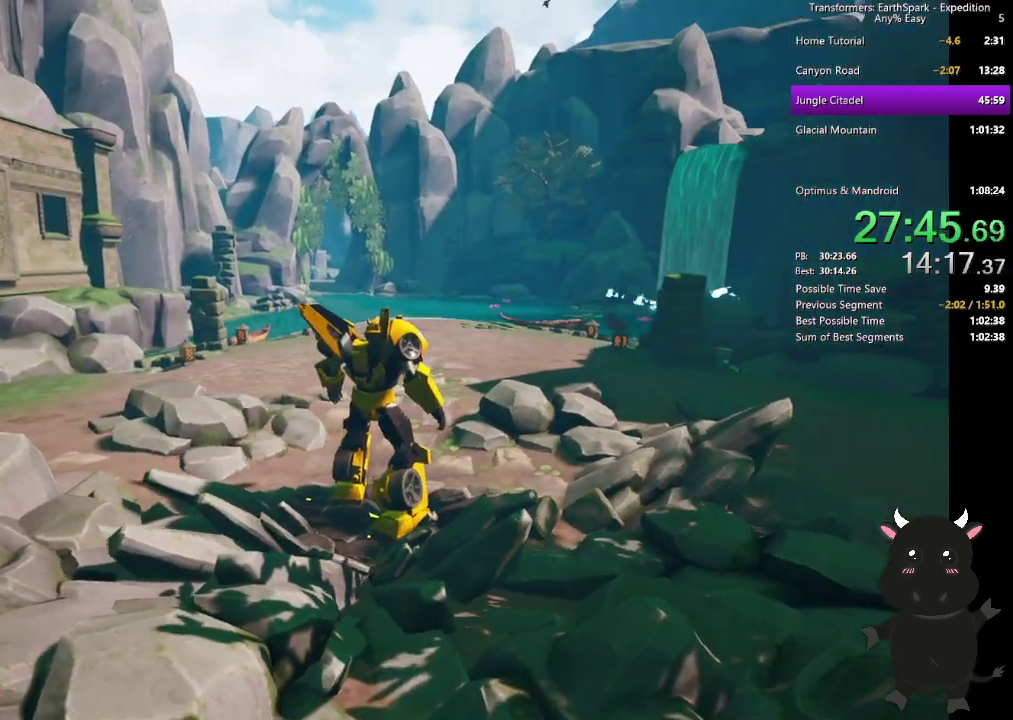
{"buttons": [], "left_stick": "center", "right_stick": "center", "events": []}
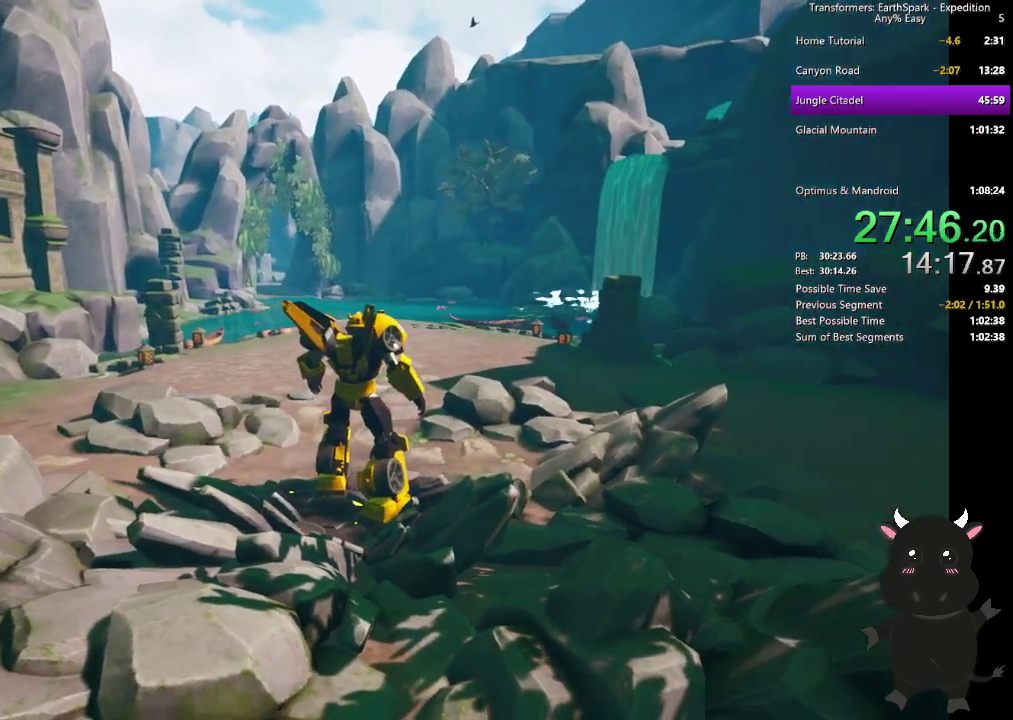
{"buttons": [], "left_stick": "center", "right_stick": "center", "events": []}
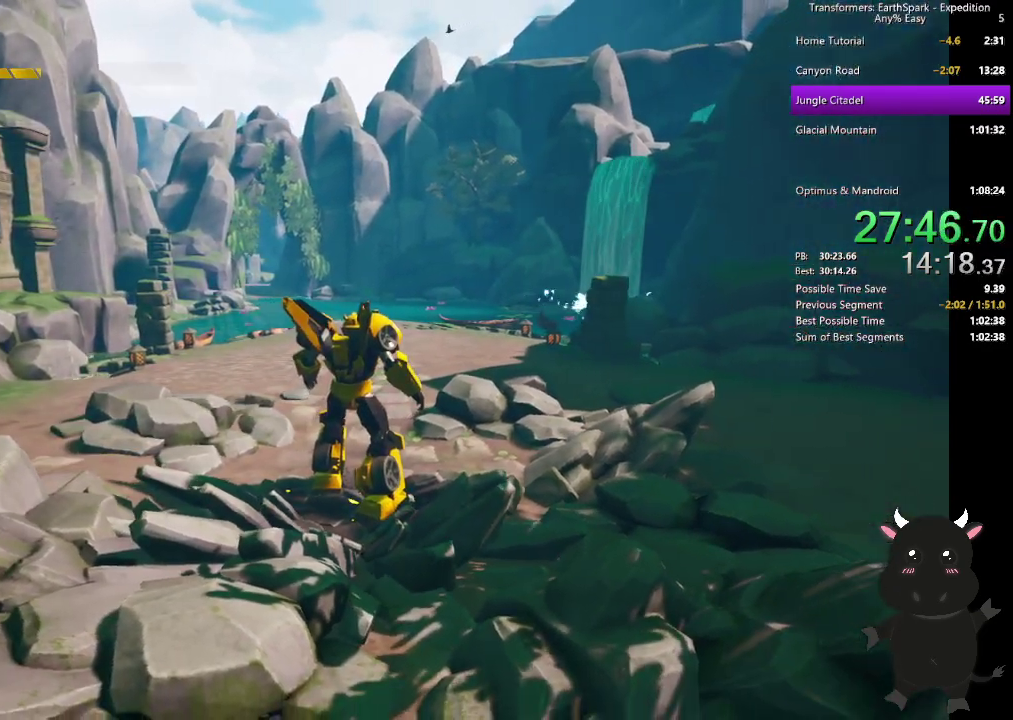
{"buttons": [], "left_stick": "center", "right_stick": "center", "events": [[233, "TOUCHPAD", "down"], [350, "TOUCHPAD", "up"]]}
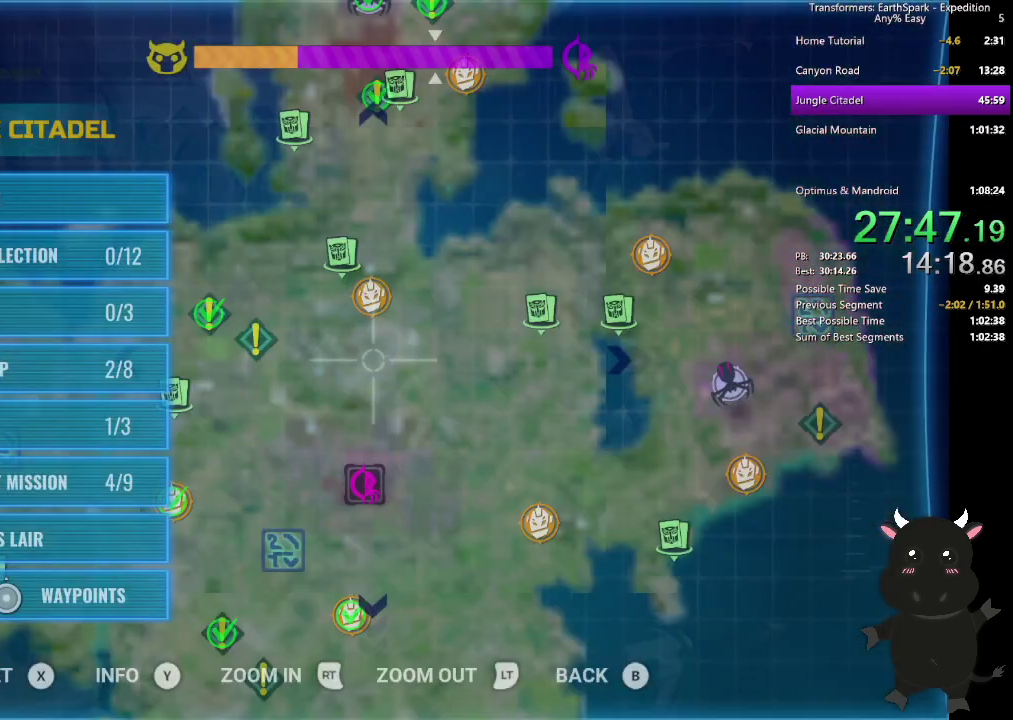
{"buttons": [], "left_stick": "up-left", "right_stick": "center", "events": [[117, "left_stick", "left"], [333, "left_stick", "up-left"], [383, "left_stick", "left"], [500, "left_stick", "up-left"]]}
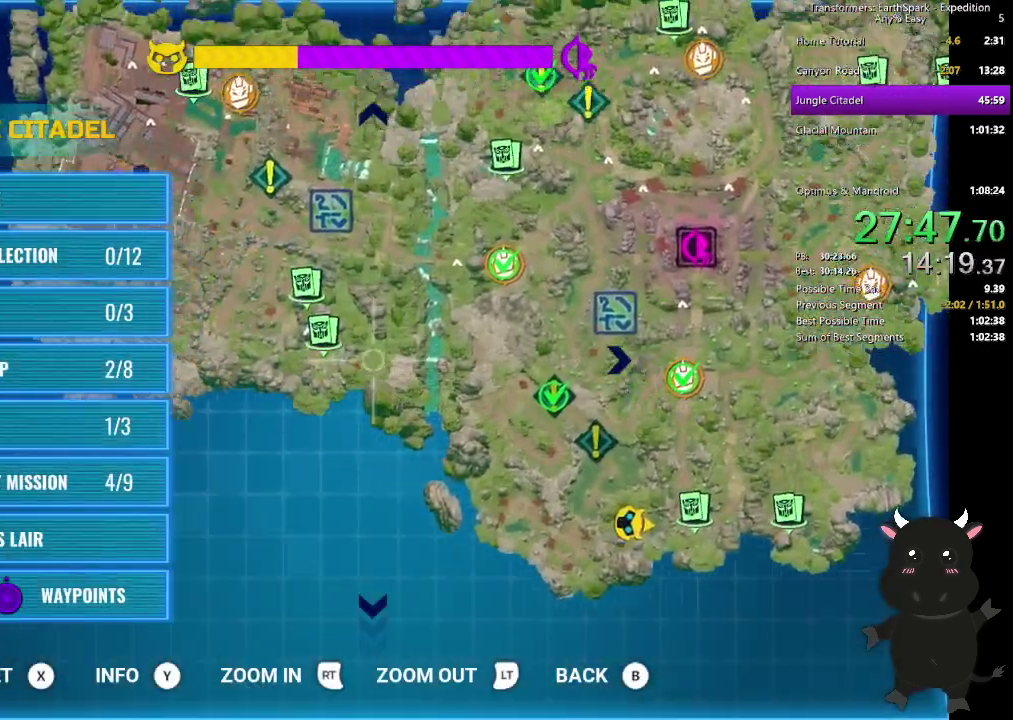
{"buttons": [], "left_stick": "down-right", "right_stick": "center", "events": [[333, "left_stick", "center"], [433, "left_stick", "down-right"]]}
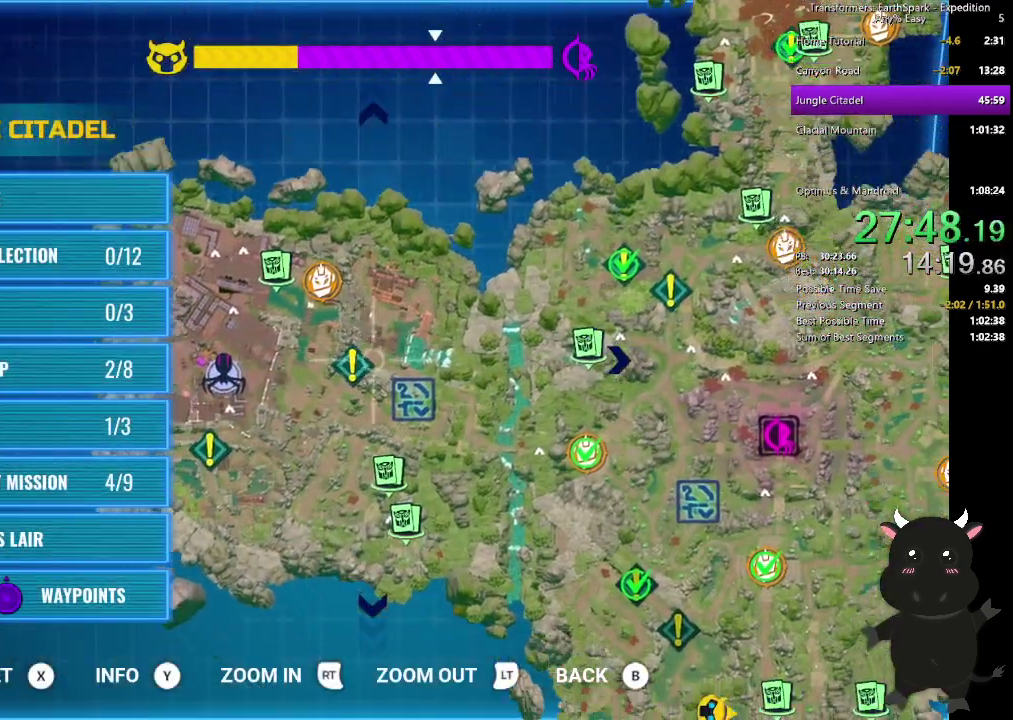
{"buttons": [], "left_stick": "center", "right_stick": "center", "events": [[100, "left_stick", "up-left"], [200, "left_stick", "right"], [317, "left_stick", "up-right"], [367, "left_stick", "center"]]}
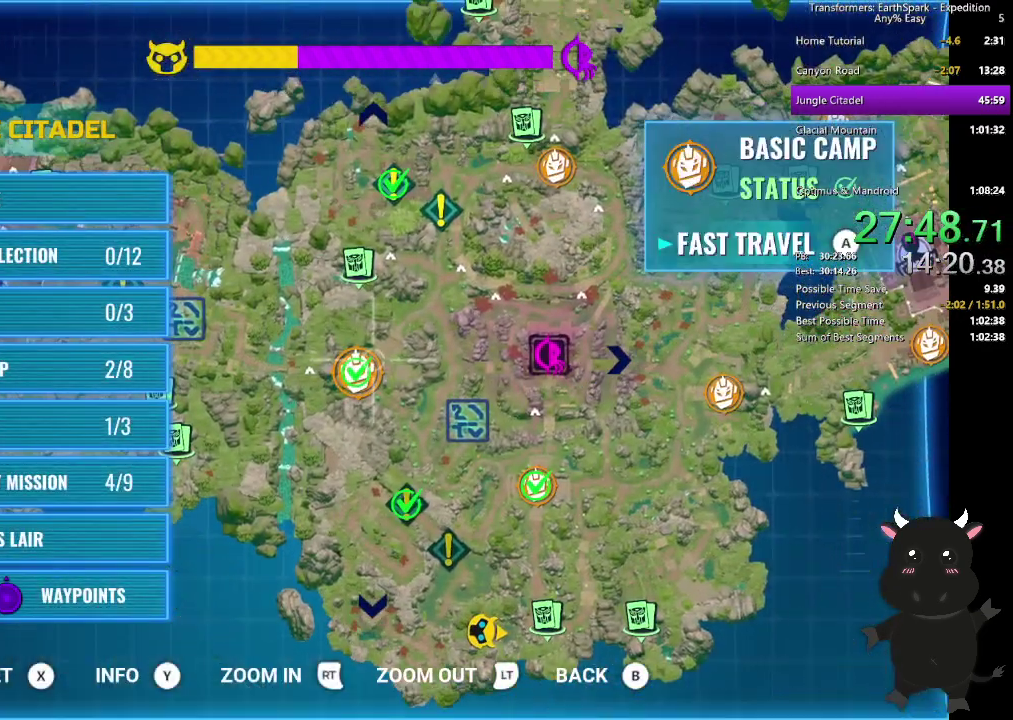
{"buttons": [], "left_stick": "center", "right_stick": "center", "events": [[67, "left_stick", "down-left"], [100, "CROSS", "down"], [117, "left_stick", "center"], [217, "CROSS", "up"]]}
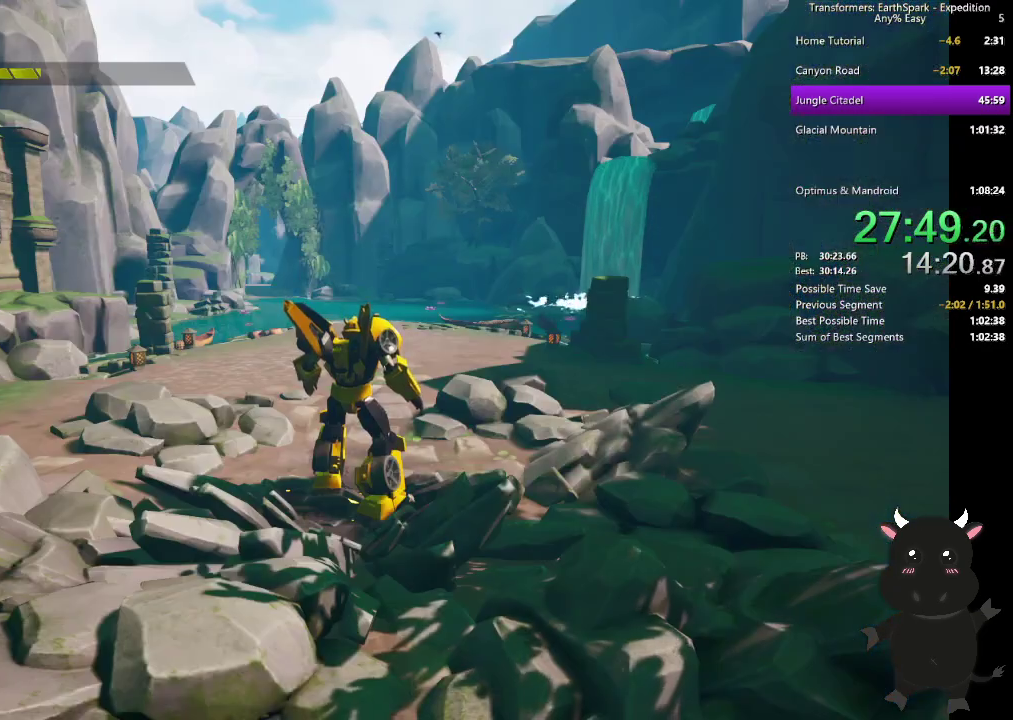
{"buttons": [], "left_stick": "center", "right_stick": "center", "events": []}
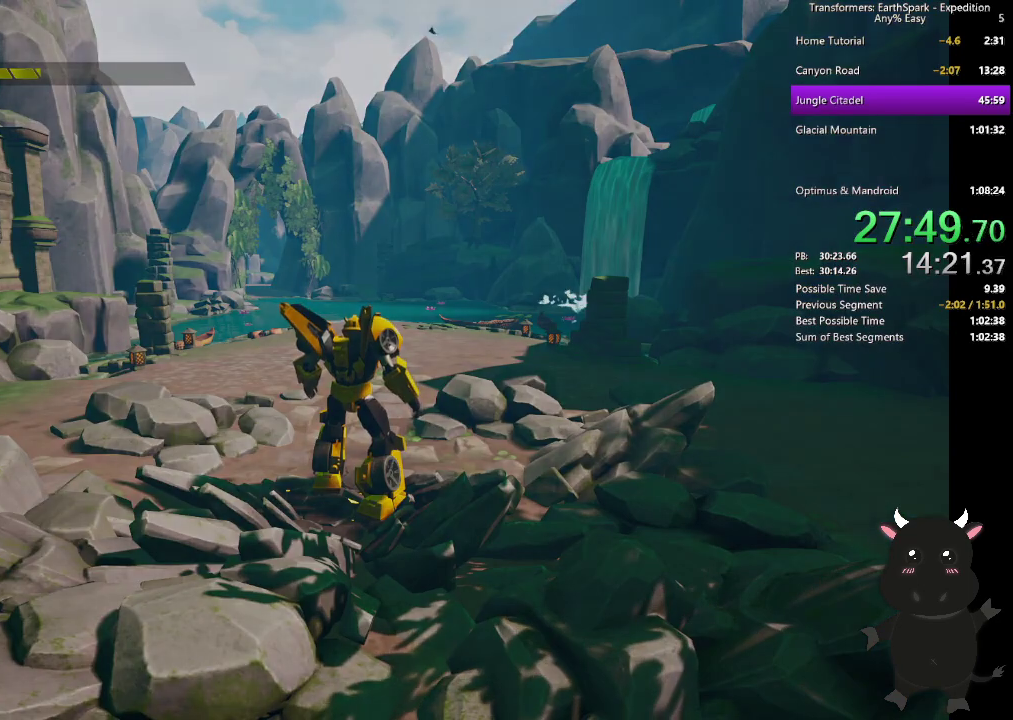
{"buttons": [], "left_stick": "center", "right_stick": "center", "events": []}
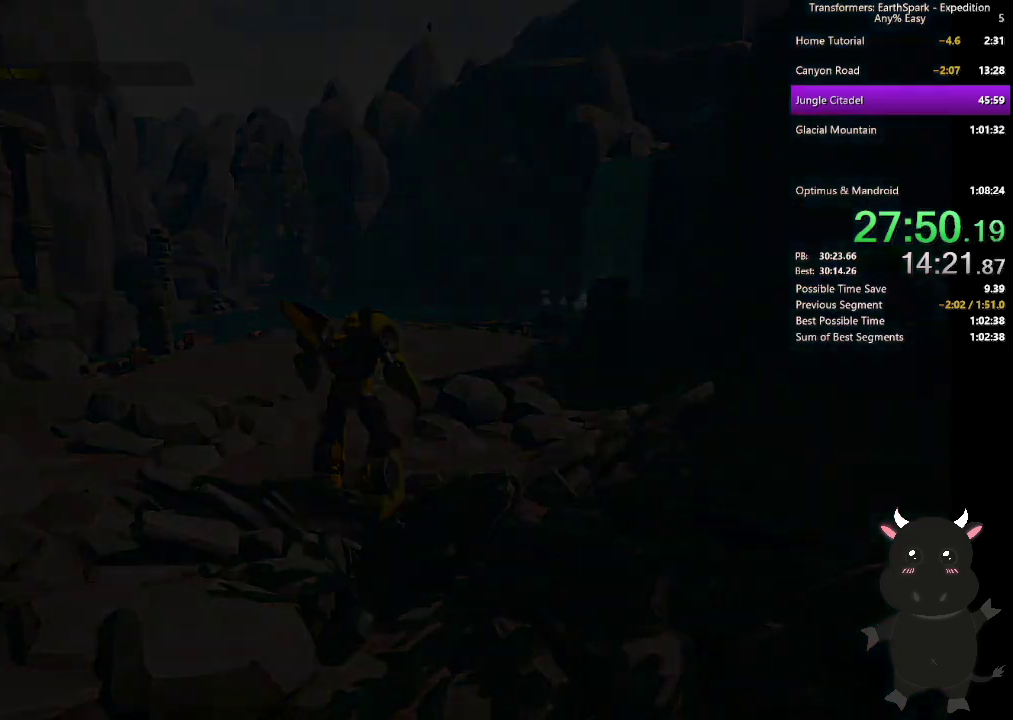
{"buttons": [], "left_stick": "center", "right_stick": "center", "events": []}
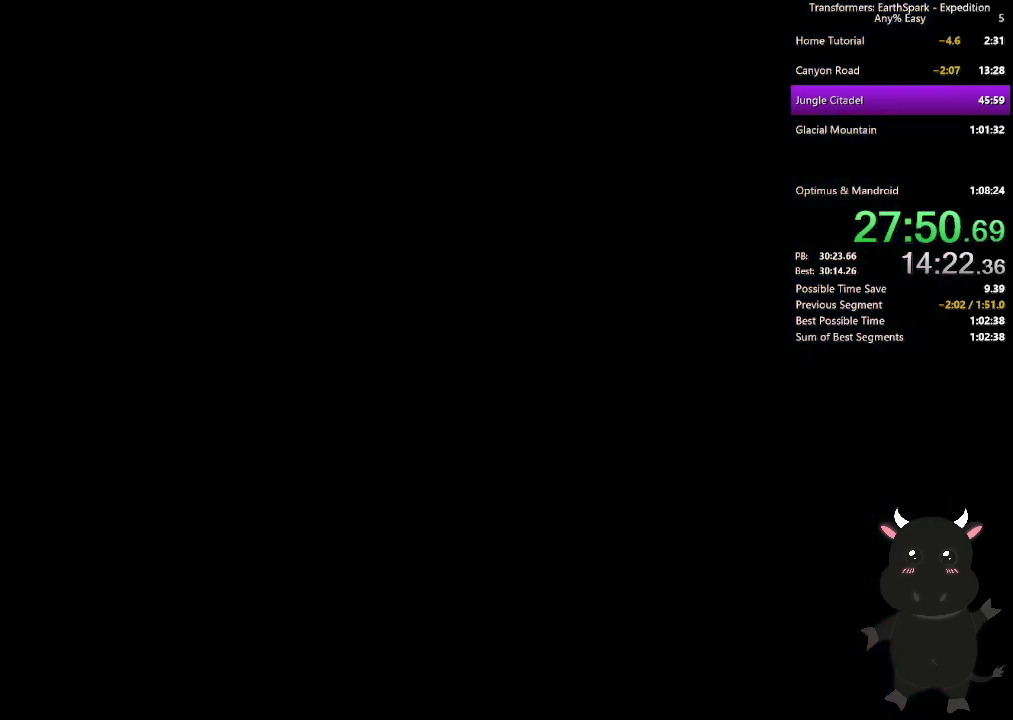
{"buttons": [], "left_stick": "center", "right_stick": "center", "events": []}
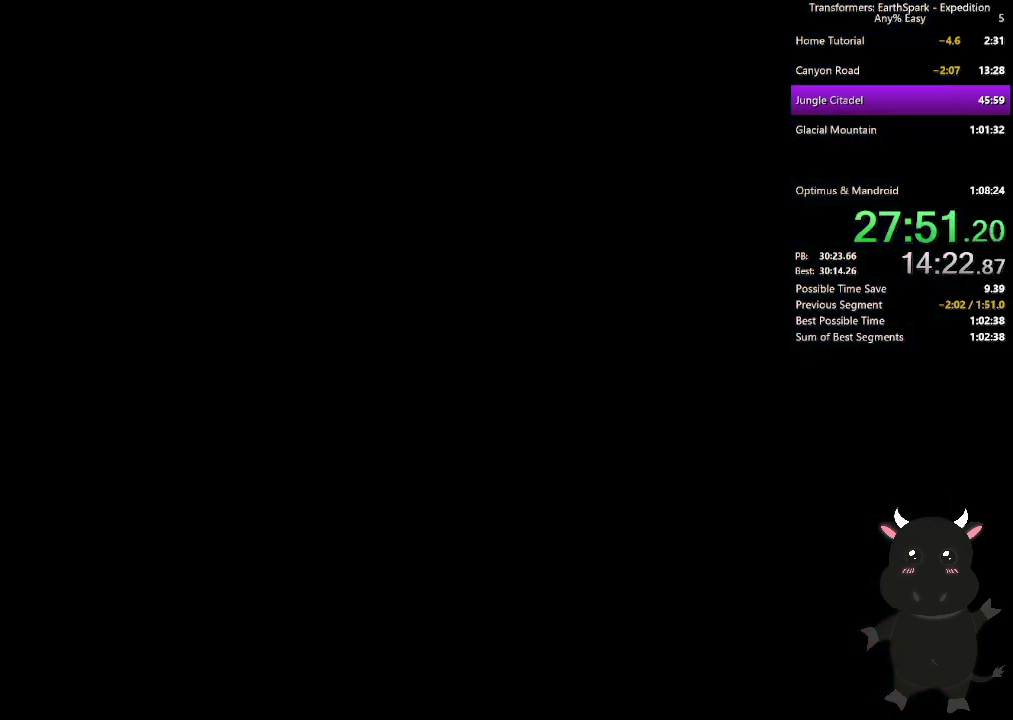
{"buttons": [], "left_stick": "center", "right_stick": "center", "events": []}